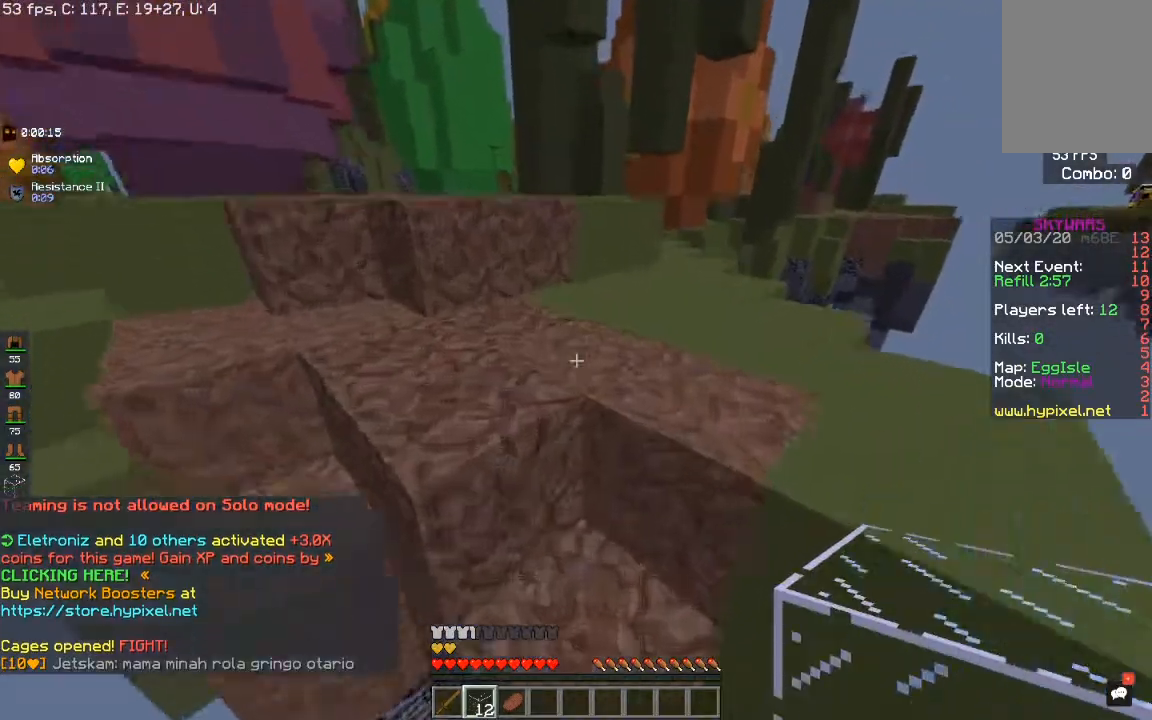
Gameplay with keyboard and mouse; each line is a JSON object with the keys and mouse buttons held at the frame after it. "events" lists presses ("down") and releases ("up") of "a", "d", "s", "space", "w", "mouse_left" and "mouse_right" between this image and that frame as [ms after this image, input, new state], when the widget could be followed in between. "mouse_left", "mouse_right" = the "left", "right" buttons of the "mouse" list. No other keys are recorded. Fast repeated clicks can show as one long hold. Mouse movement is not recorded.
{"keys": ["space", "w"], "mouse": [], "events": [[50, "space", "down"], [133, "d", "up"], [400, "space", "up"], [500, "space", "down"]]}
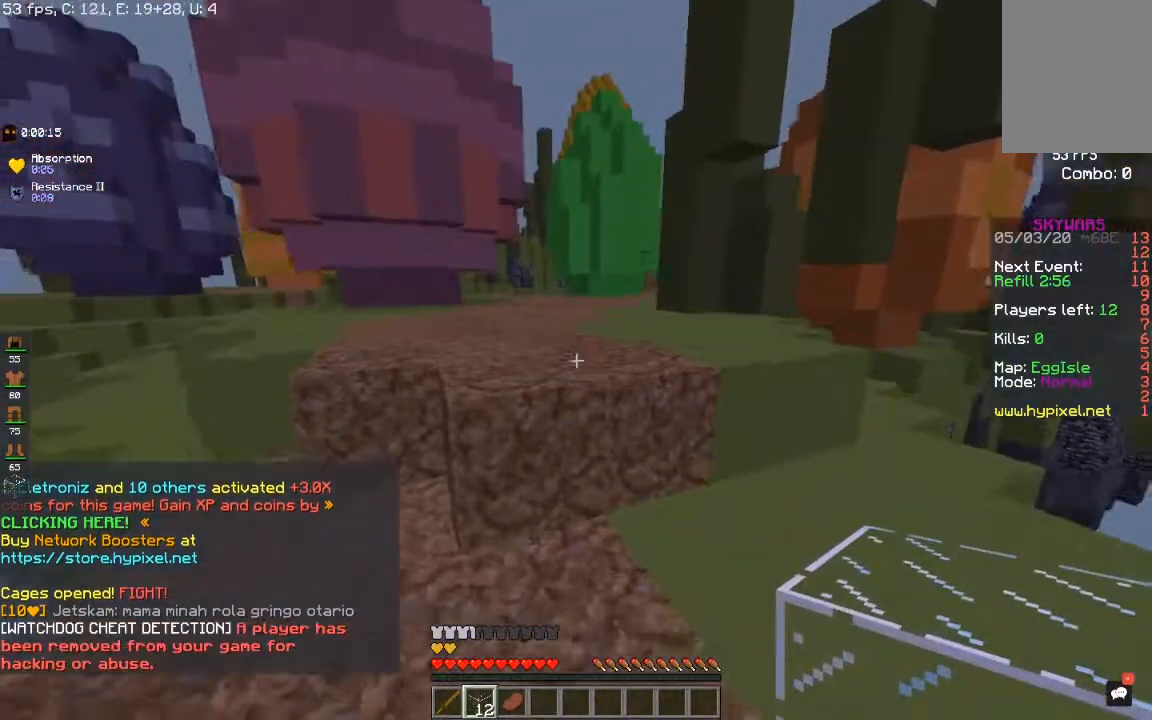
{"keys": ["space", "w"], "mouse": [], "events": []}
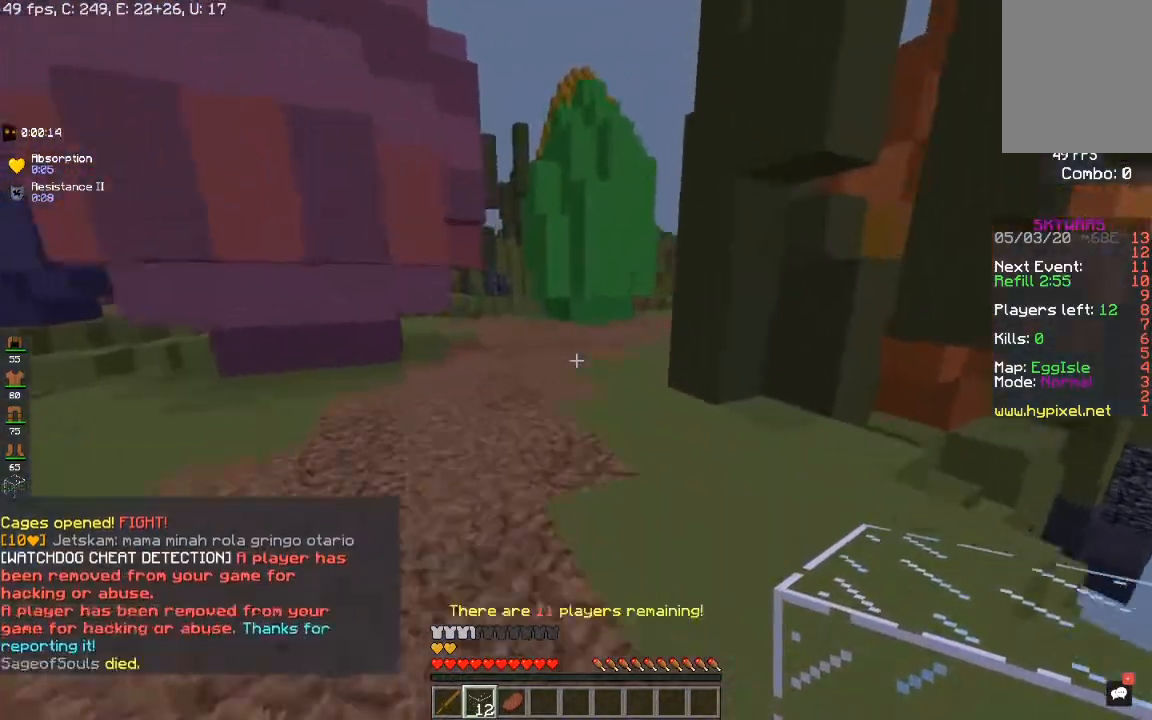
{"keys": ["space", "w"], "mouse": [], "events": []}
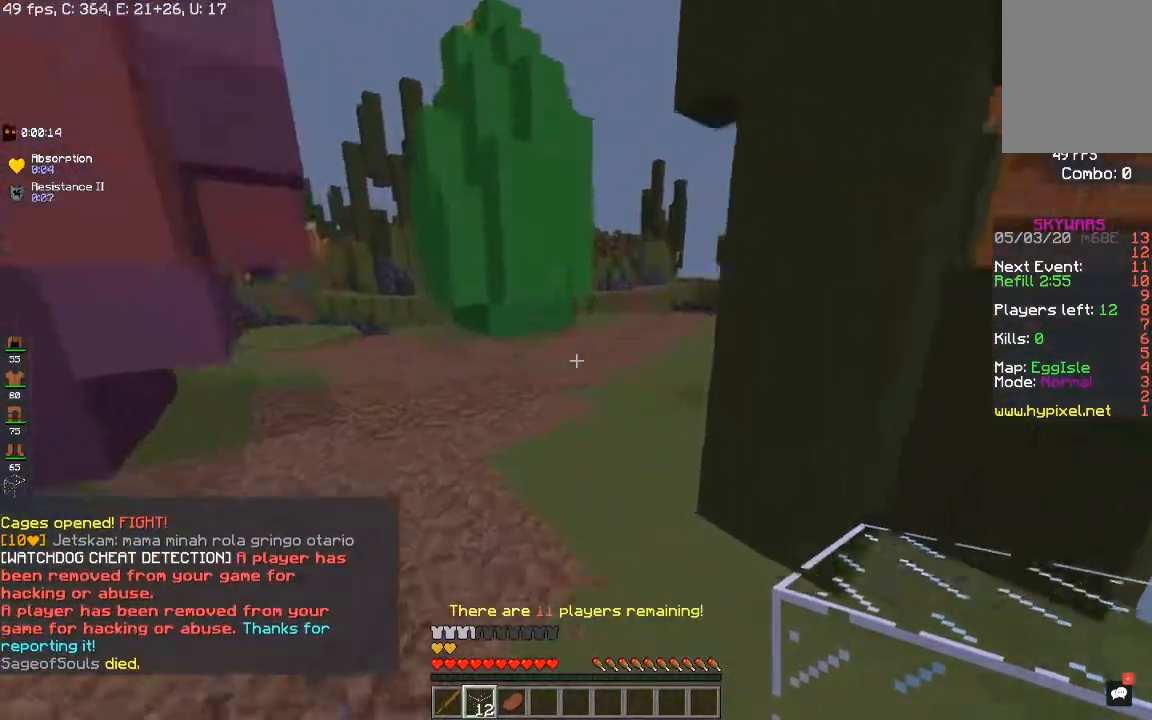
{"keys": ["space", "w"], "mouse": [], "events": []}
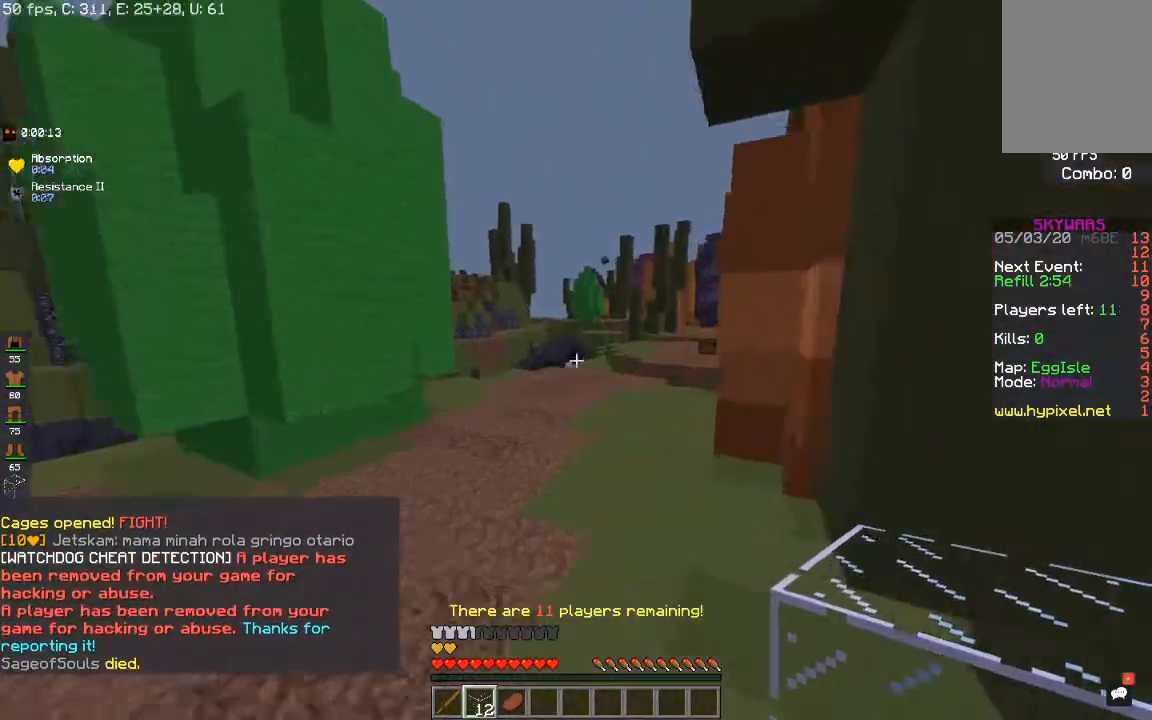
{"keys": ["w"], "mouse": [], "events": [[467, "space", "up"]]}
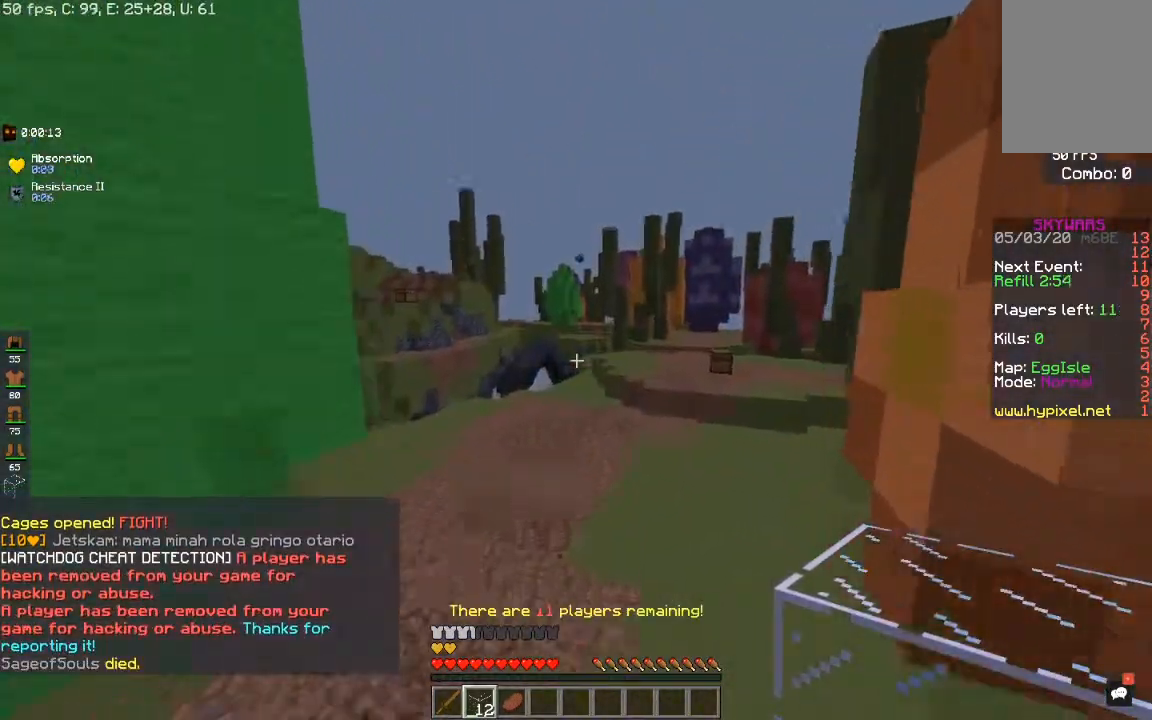
{"keys": [], "mouse": [], "events": [[17, "w", "up"]]}
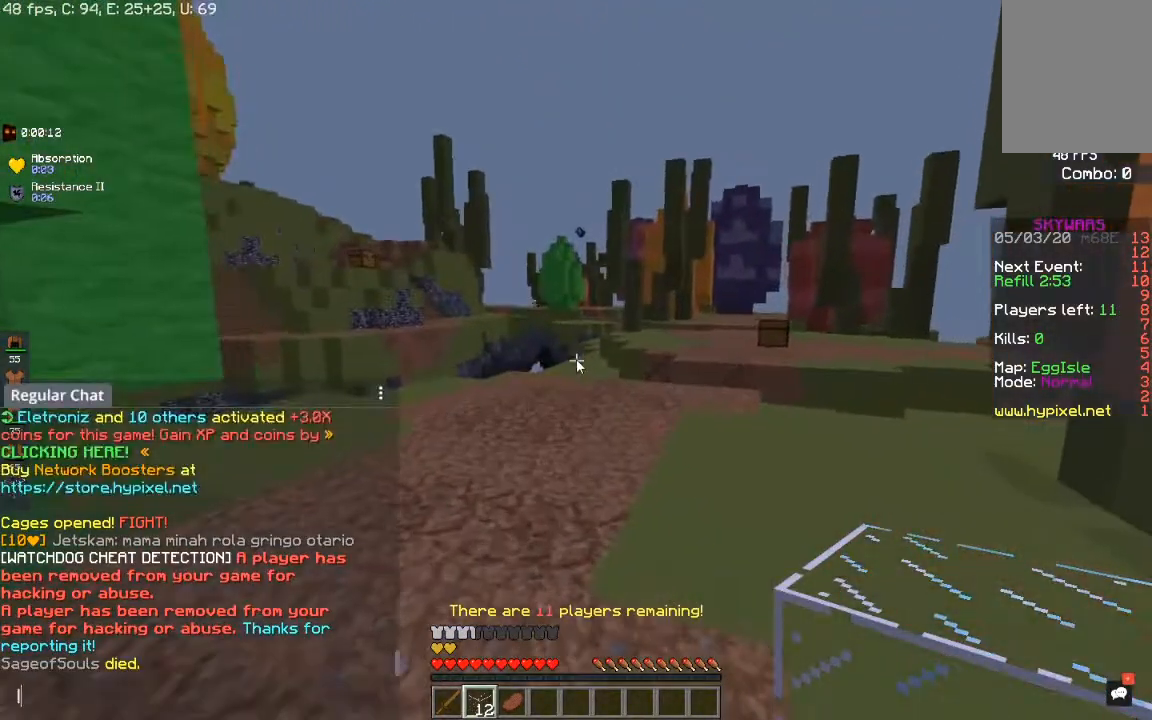
{"keys": [], "mouse": [], "events": []}
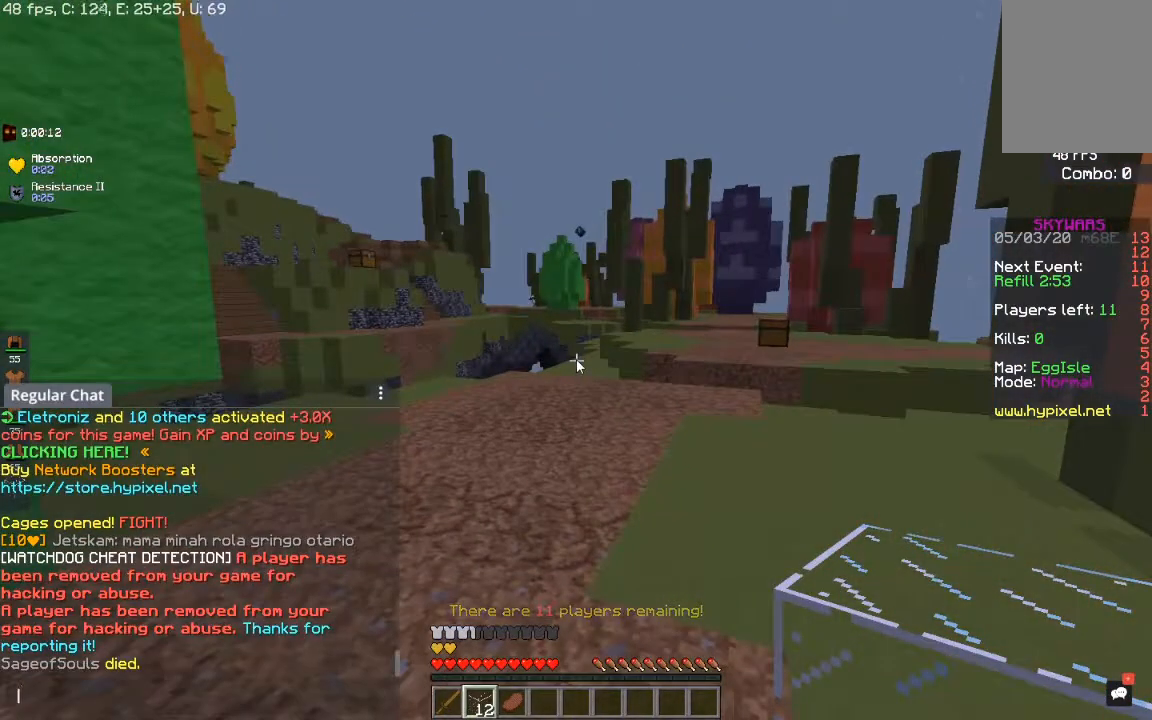
{"keys": [], "mouse": [], "events": []}
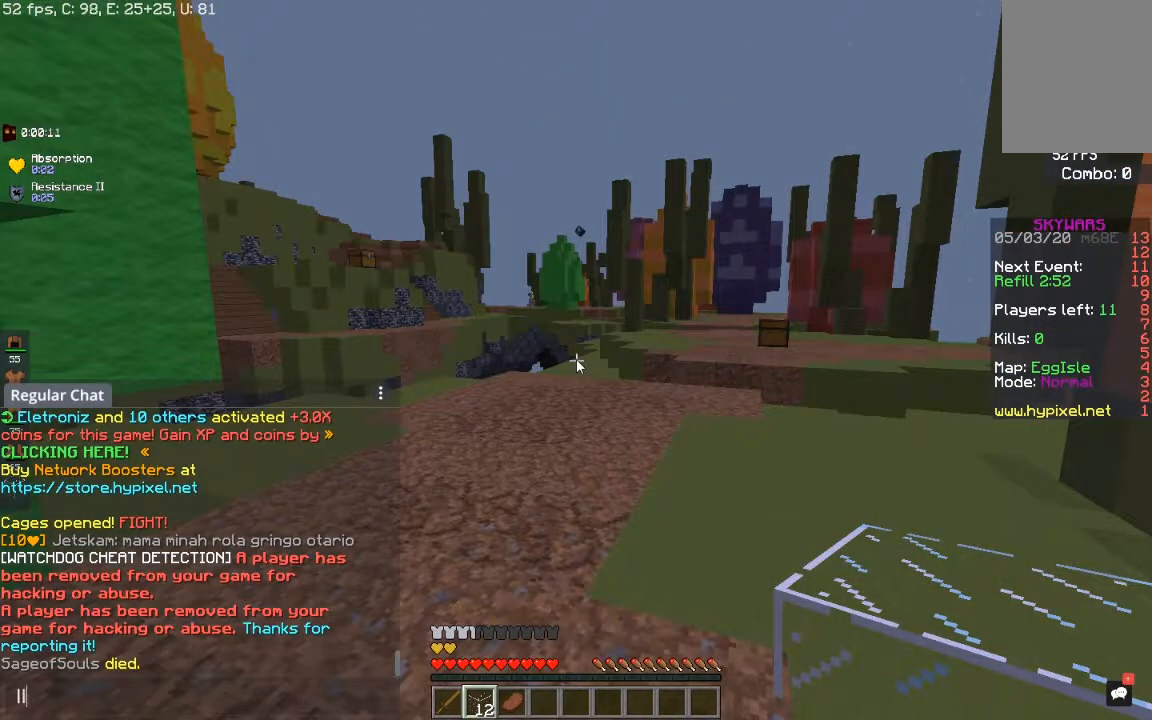
{"keys": [], "mouse": [], "events": []}
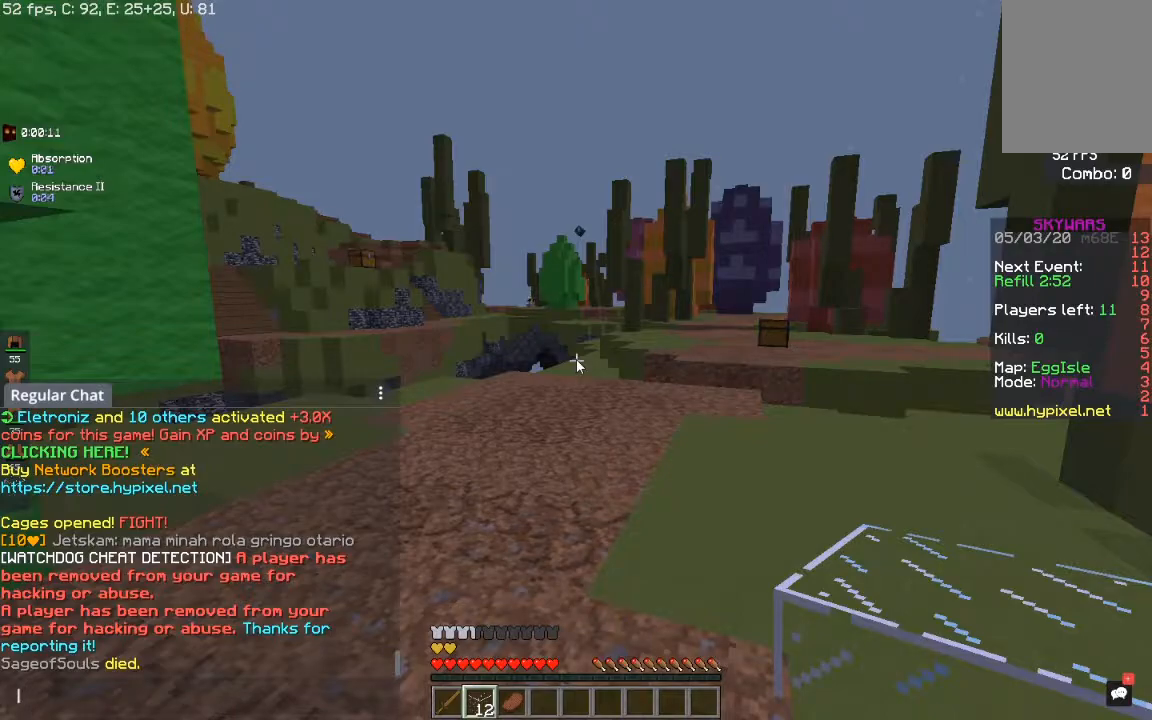
{"keys": [], "mouse": [], "events": []}
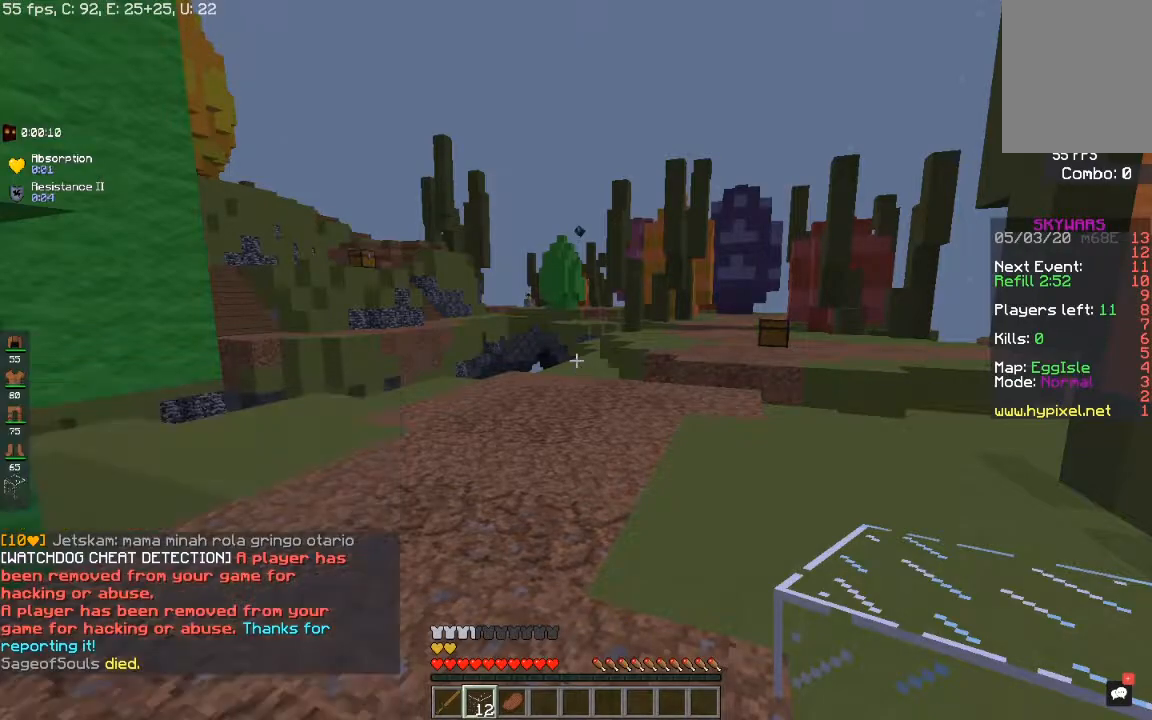
{"keys": ["d", "space", "w"], "mouse": [], "events": [[133, "w", "down"], [250, "d", "down"], [283, "space", "down"]]}
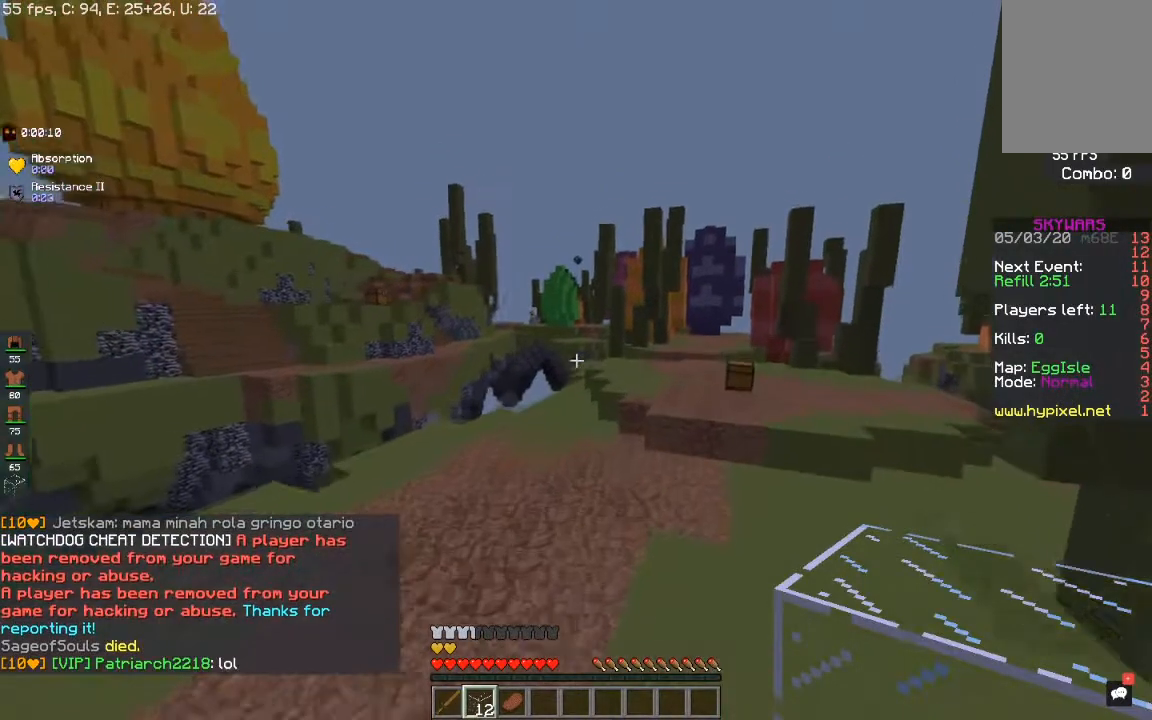
{"keys": ["space", "w"], "mouse": [], "events": [[50, "d", "up"]]}
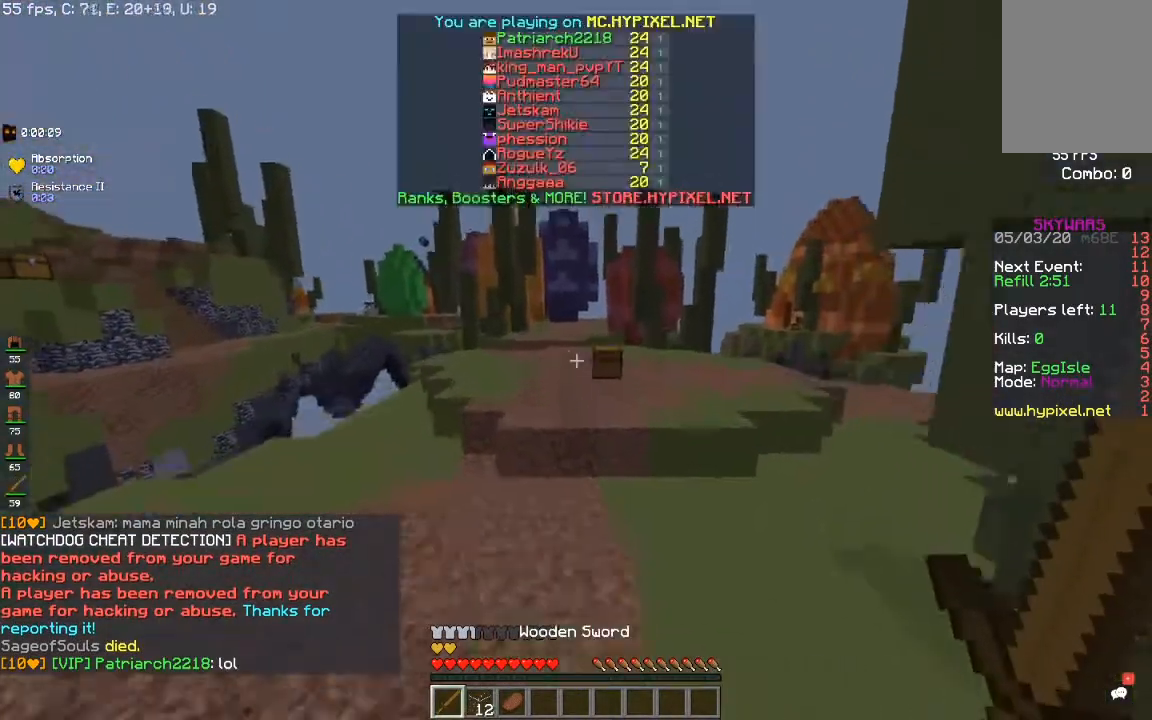
{"keys": ["space", "w"], "mouse": [], "events": [[383, "space", "up"], [483, "space", "down"]]}
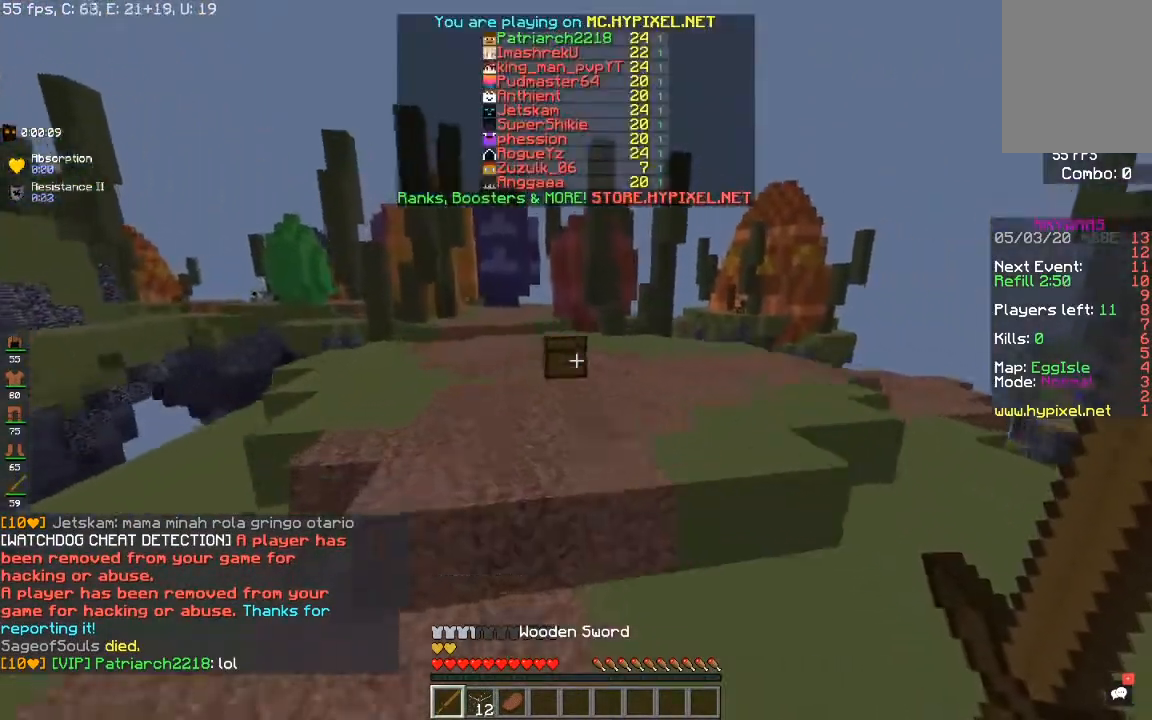
{"keys": ["w"], "mouse": [], "events": [[333, "space", "up"]]}
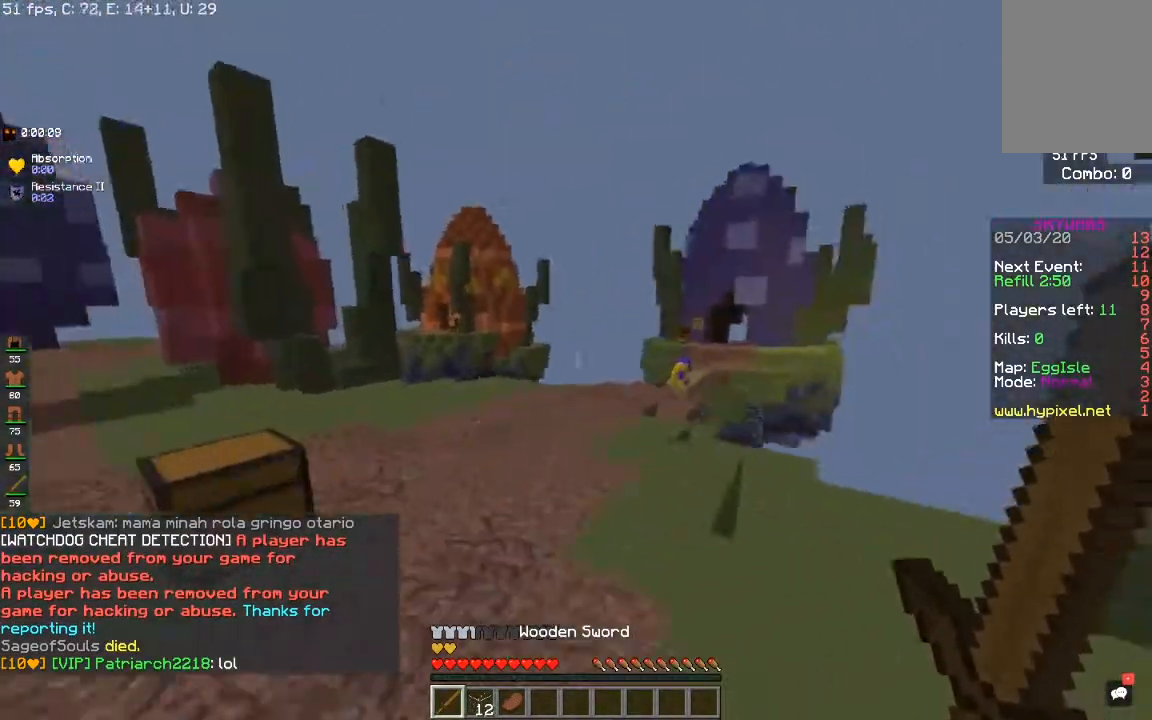
{"keys": [], "mouse": [], "events": [[133, "a", "down"], [283, "mouse_right", "down"], [317, "w", "up"], [350, "a", "up"], [483, "mouse_right", "up"]]}
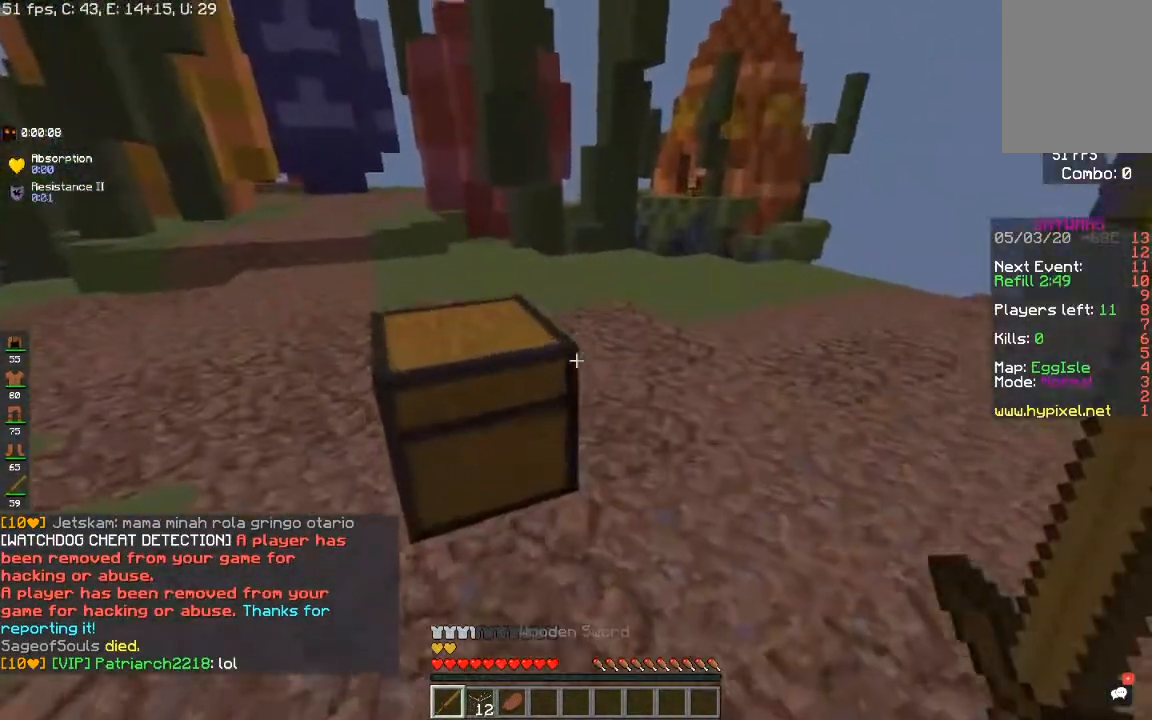
{"keys": [], "mouse": [], "events": [[150, "mouse_right", "down"], [317, "mouse_right", "up"]]}
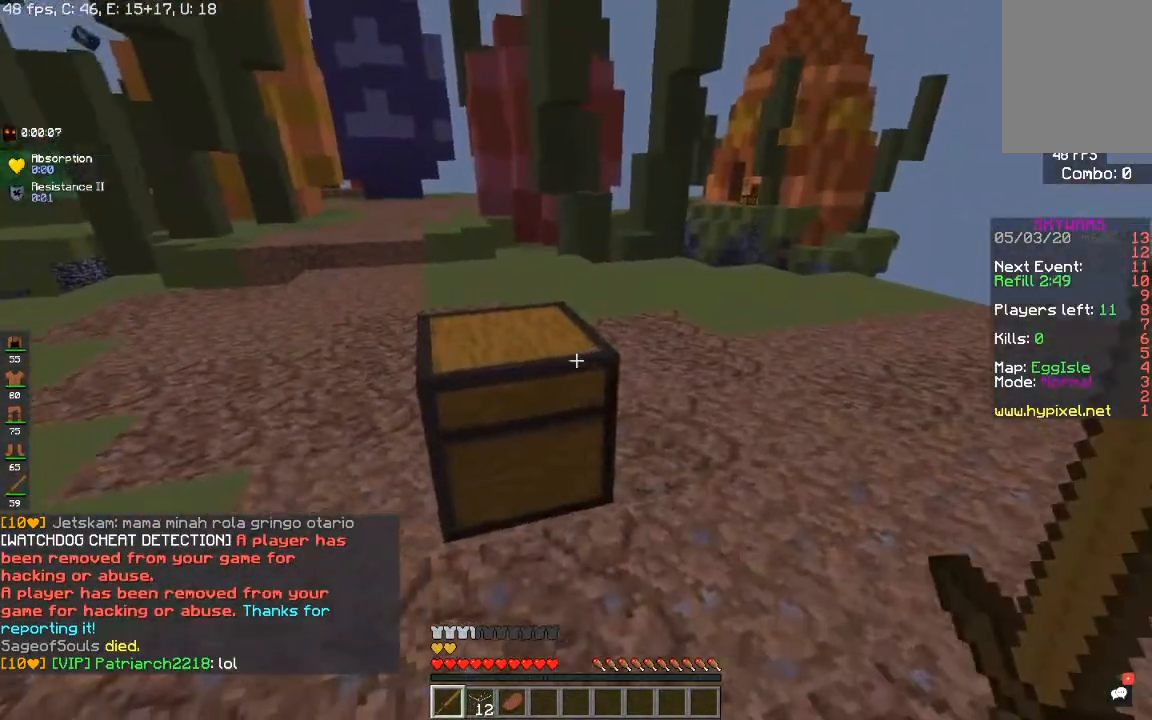
{"keys": [], "mouse": [], "events": [[33, "mouse_right", "down"], [167, "mouse_right", "up"]]}
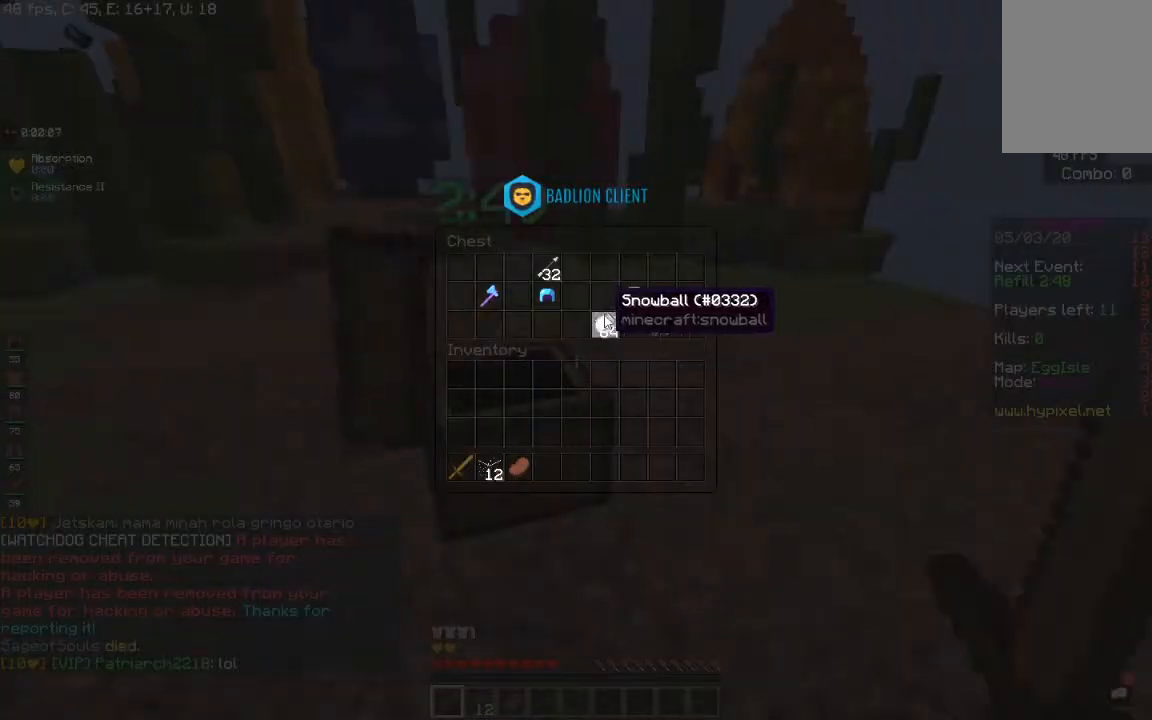
{"keys": [], "mouse": [], "events": []}
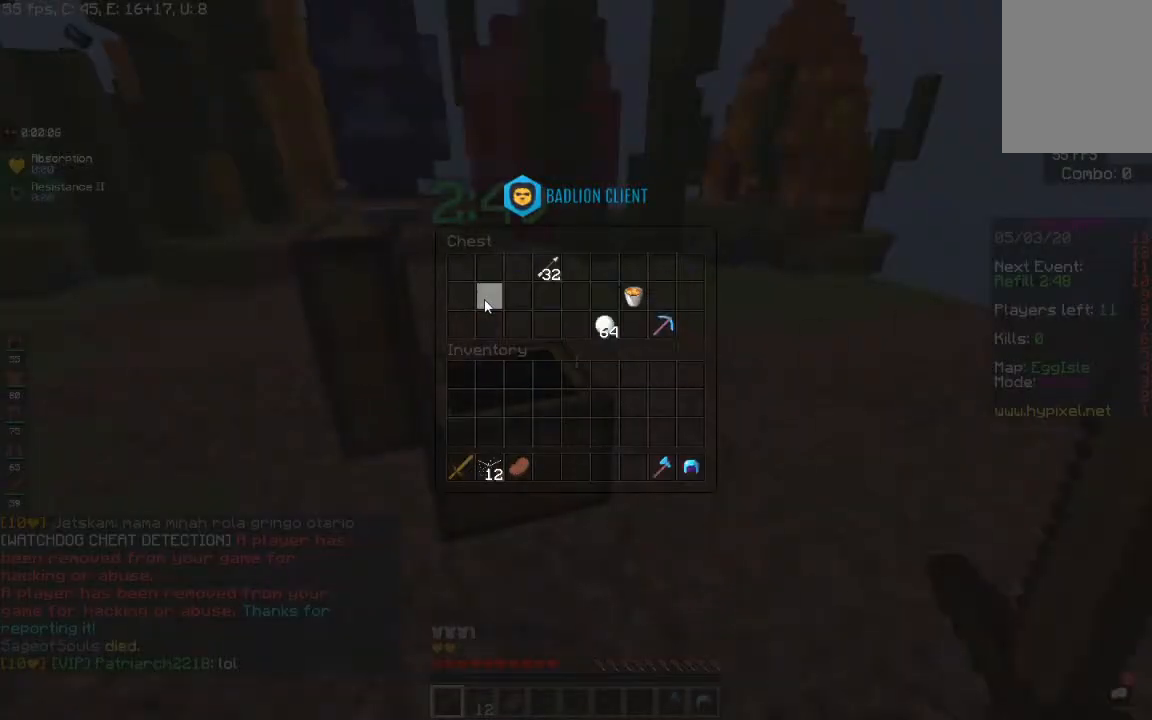
{"keys": ["d", "w"], "mouse": [], "events": [[433, "d", "down"], [433, "w", "down"]]}